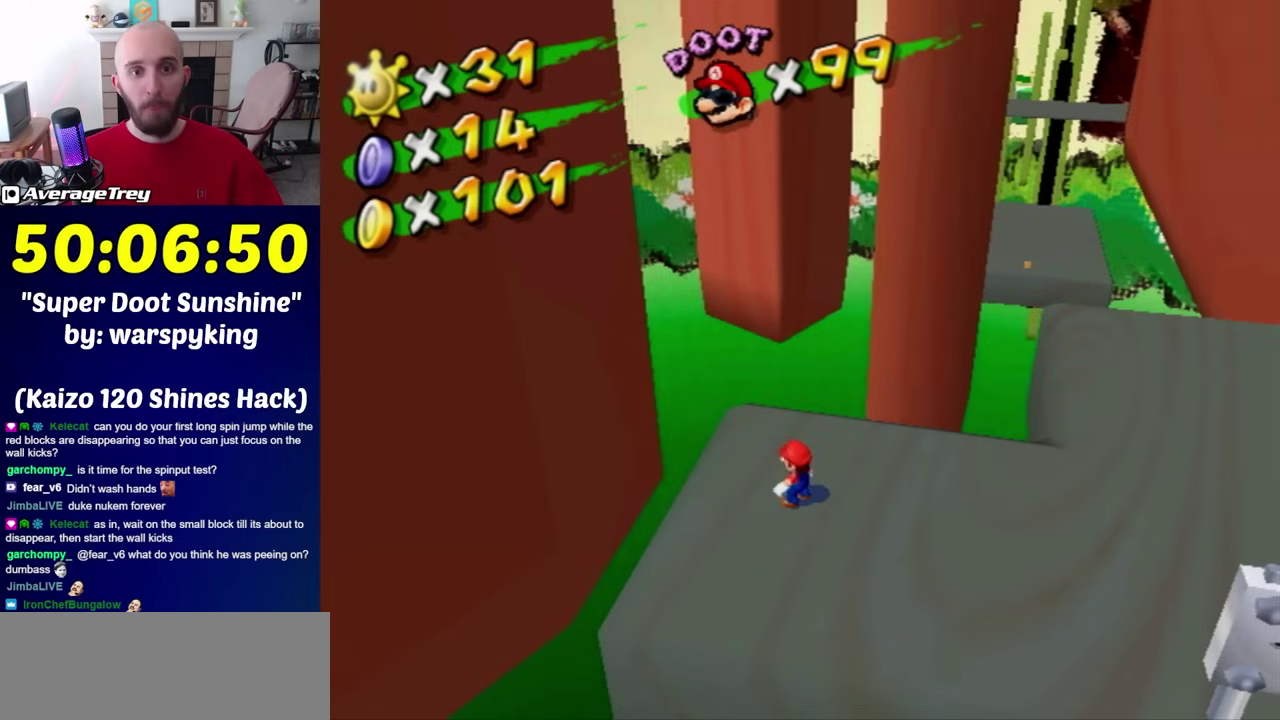
Gameplay with a controller (Nintendo layout); each line is a JSON object with the inputs held at the frame after it. "events" lists button and stick changes between this image and that frame as [ms after this image, input, new state], when the widget could be followed in between. Not read: L3 R3.
{"buttons": [], "left_stick": "up", "right_stick": "right", "events": [[400, "right_stick", "right"], [467, "left_stick", "up"]]}
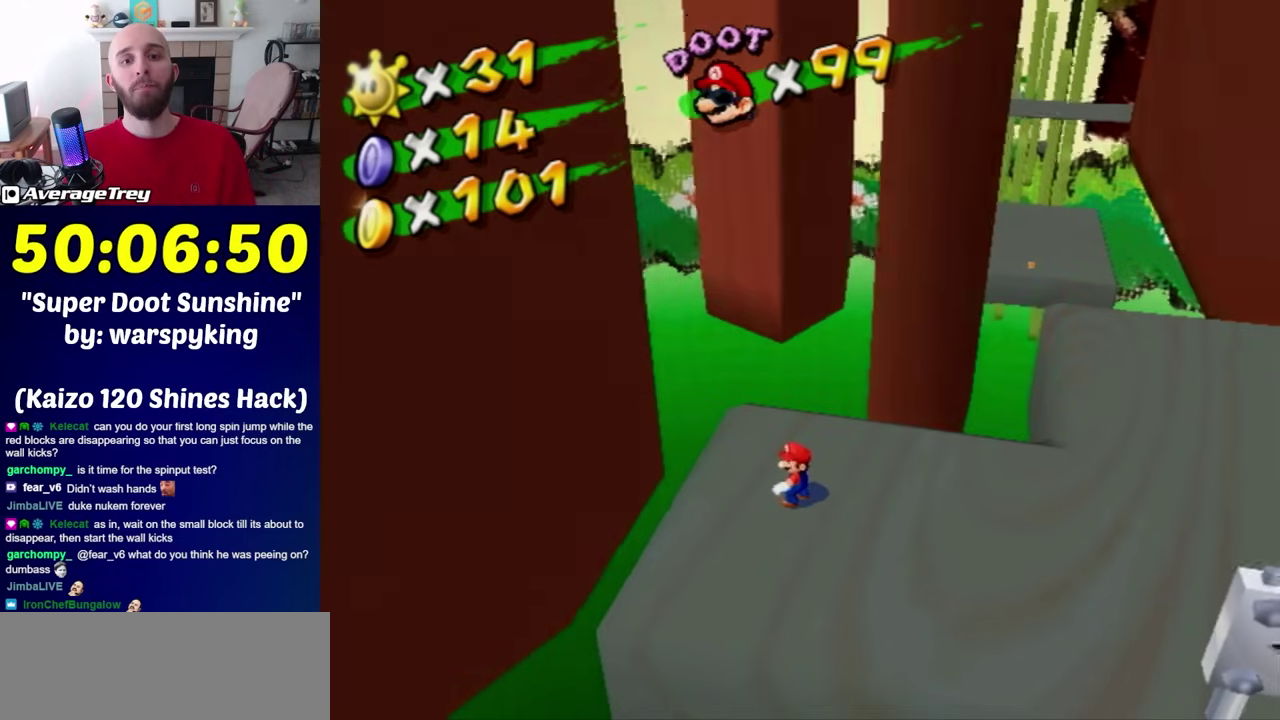
{"buttons": [], "left_stick": "center", "right_stick": "center", "events": [[33, "right_stick", "center"], [133, "left_stick", "center"], [283, "left_stick", "up"], [400, "left_stick", "center"]]}
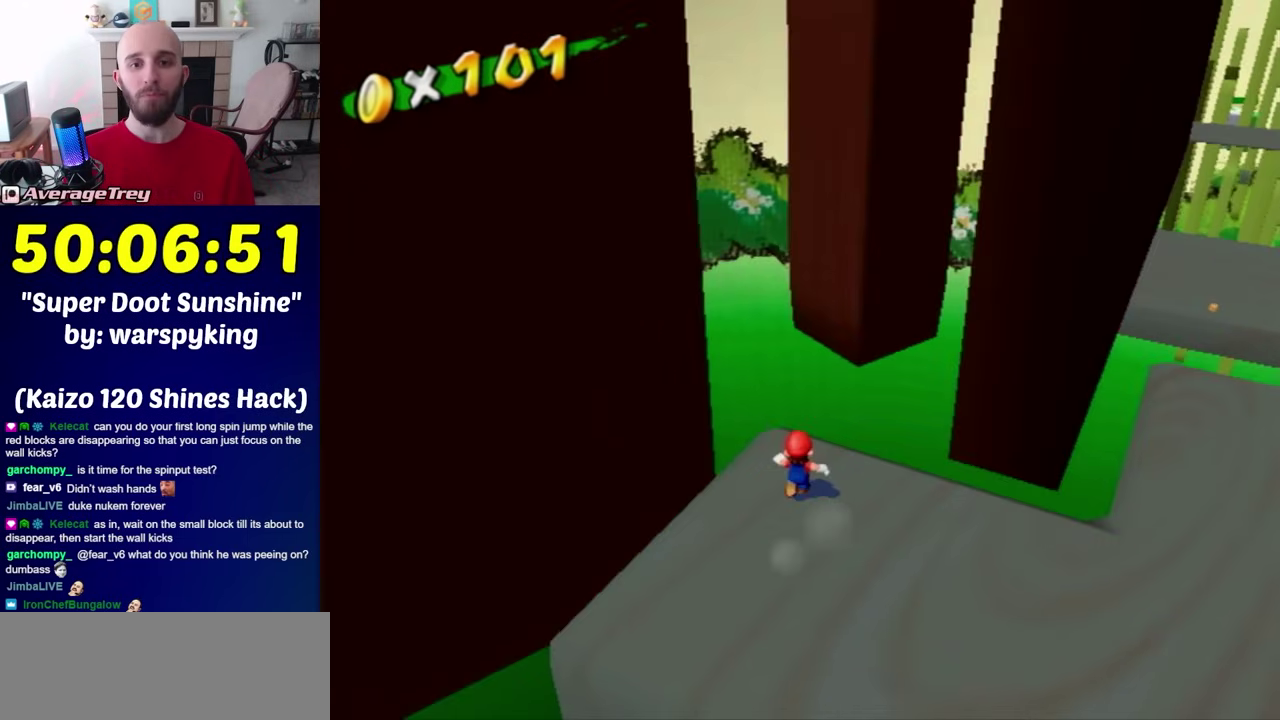
{"buttons": [], "left_stick": "center", "right_stick": "center", "events": []}
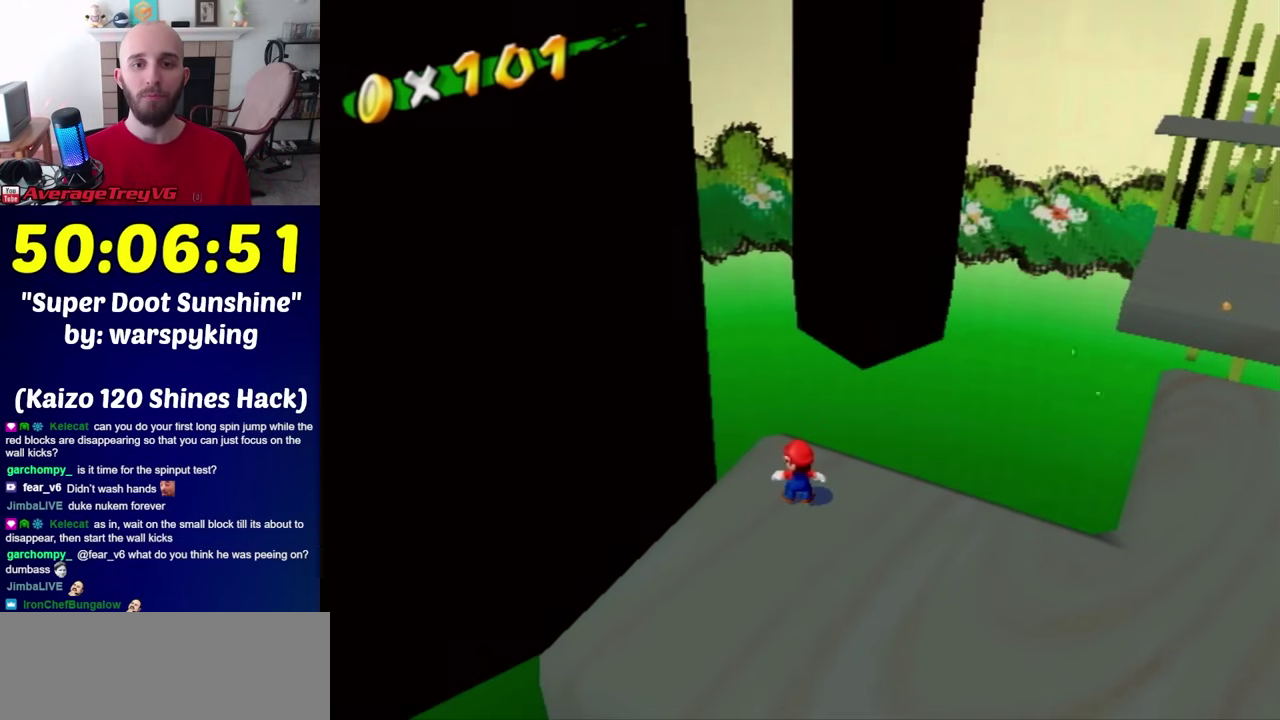
{"buttons": [], "left_stick": "center", "right_stick": "center", "events": [[250, "A", "down"], [317, "A", "up"], [317, "left_stick", "left"], [500, "left_stick", "center"]]}
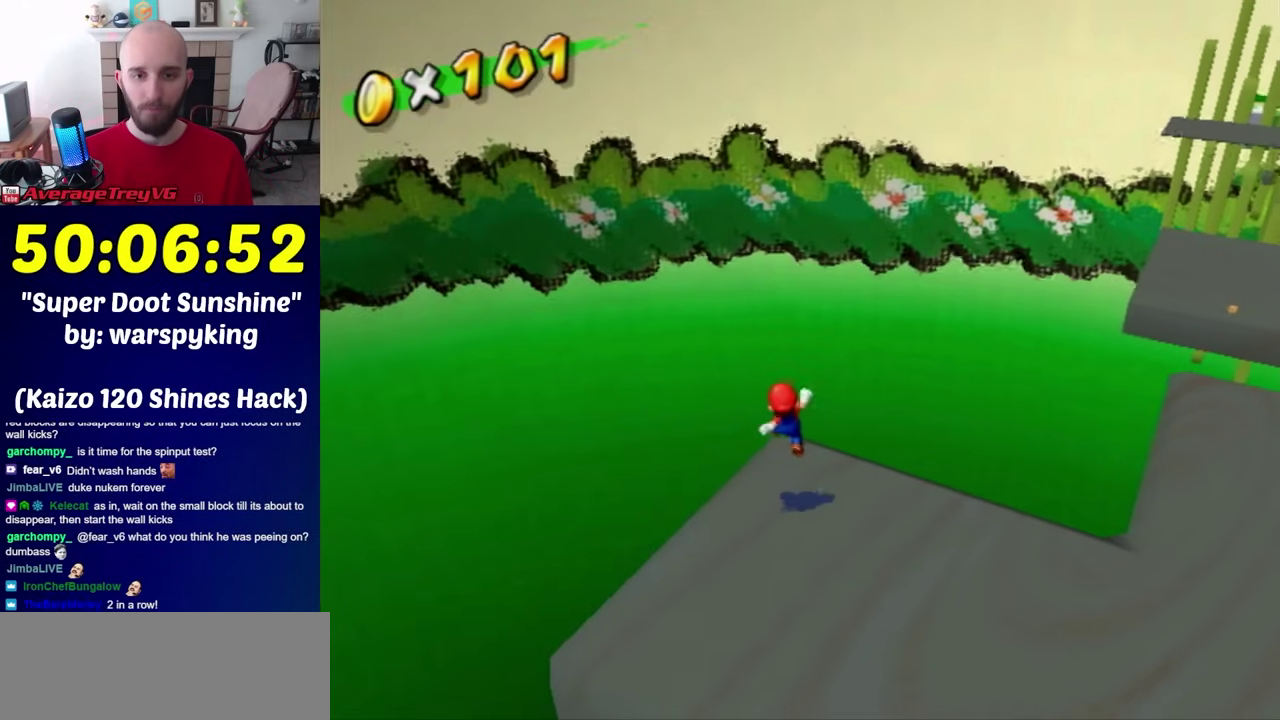
{"buttons": [], "left_stick": "up", "right_stick": "center", "events": [[217, "left_stick", "up-left"], [350, "left_stick", "down-right"], [467, "left_stick", "up"]]}
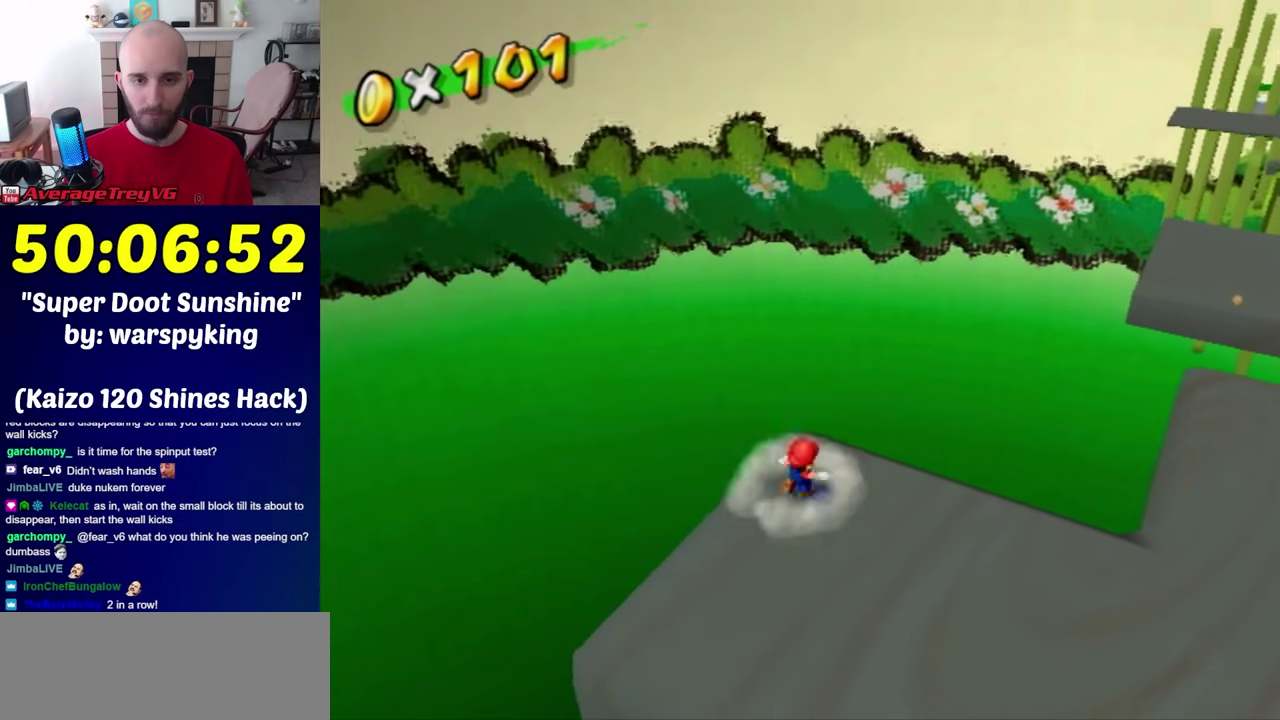
{"buttons": ["A"], "left_stick": "up", "right_stick": "center", "events": [[67, "A", "down"]]}
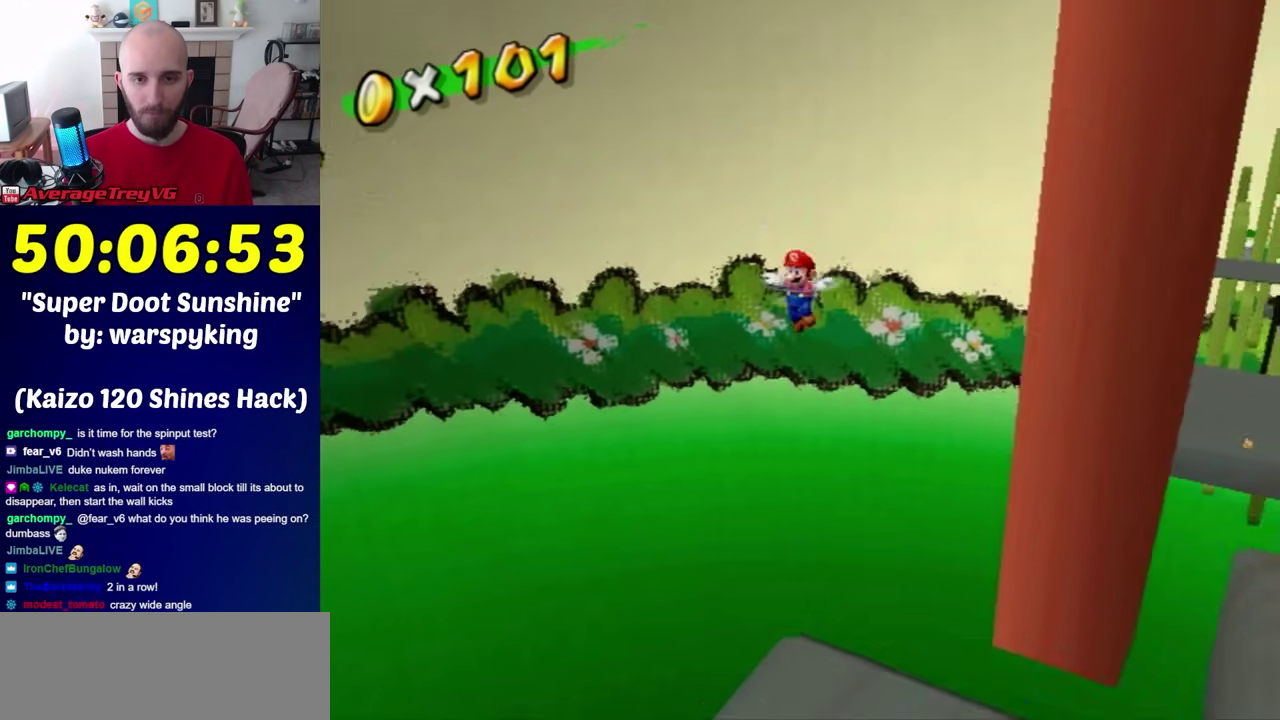
{"buttons": [], "left_stick": "right", "right_stick": "center", "events": [[100, "Y", "down"], [150, "left_stick", "center"], [217, "A", "up"], [217, "Y", "up"], [350, "left_stick", "right"]]}
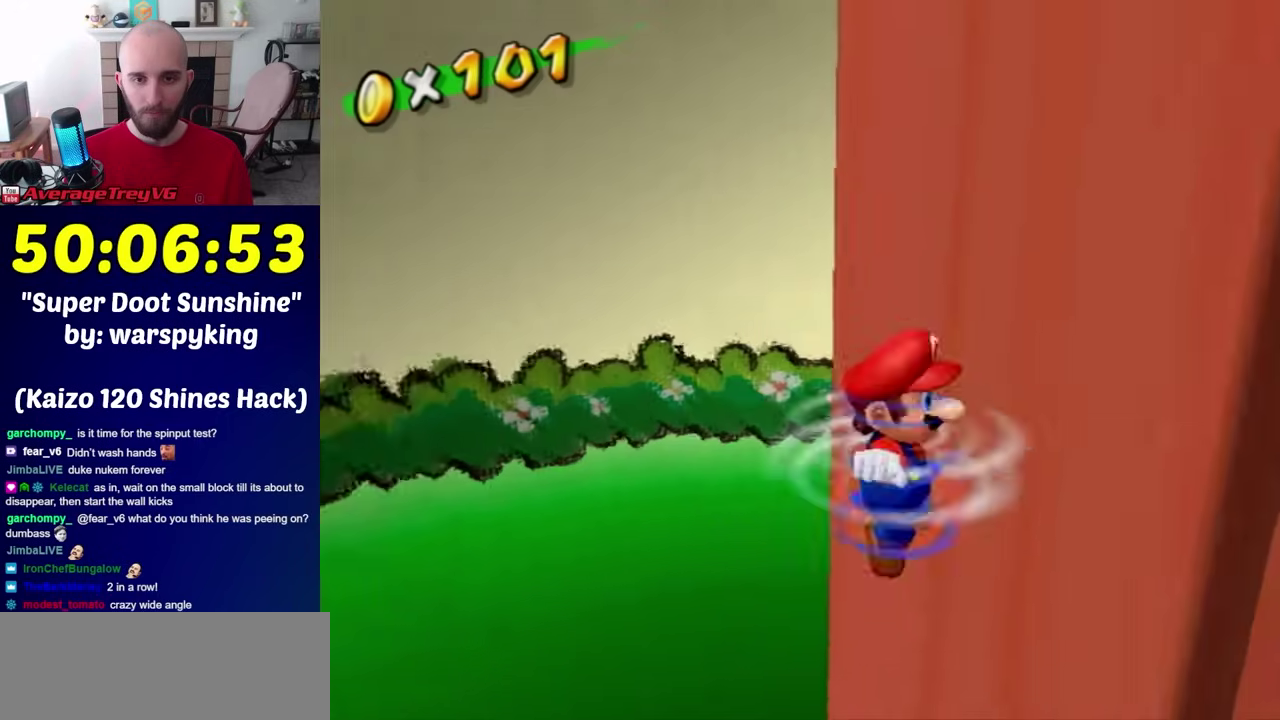
{"buttons": ["A"], "left_stick": "down", "right_stick": "center", "events": [[183, "left_stick", "center"], [417, "A", "down"], [417, "left_stick", "down"]]}
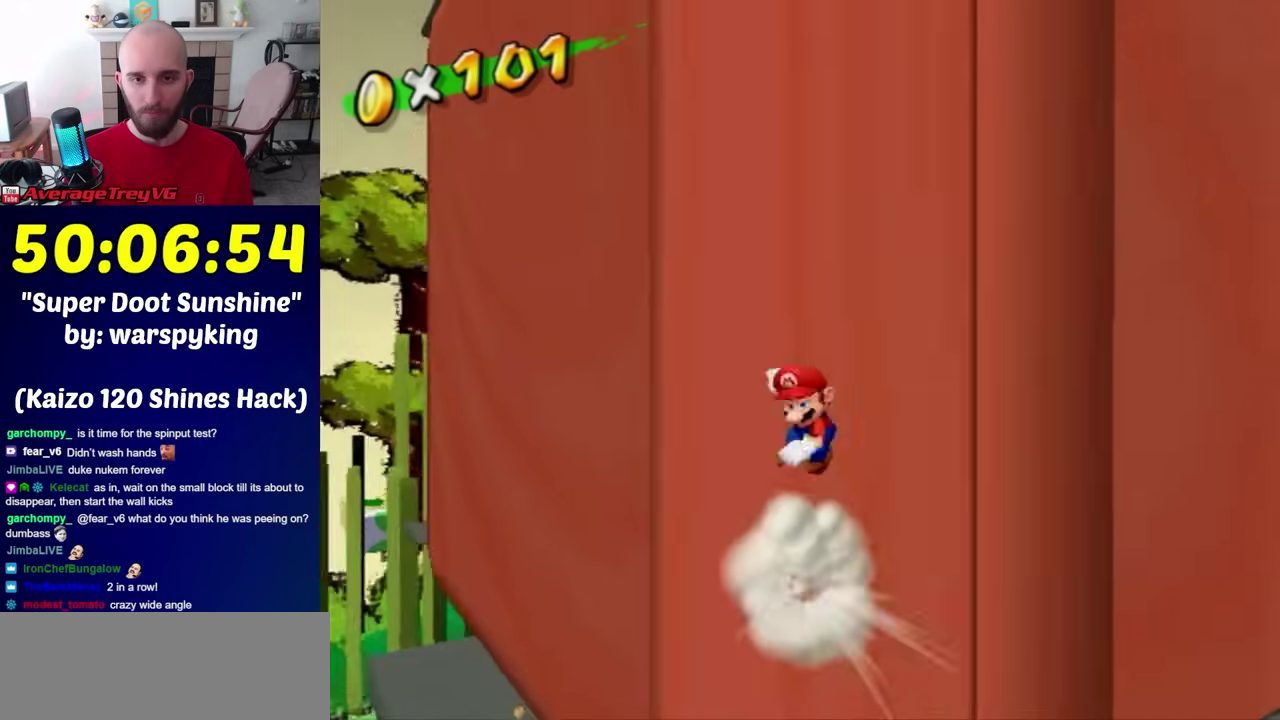
{"buttons": [], "left_stick": "down", "right_stick": "left", "events": [[283, "A", "up"], [417, "right_stick", "left"]]}
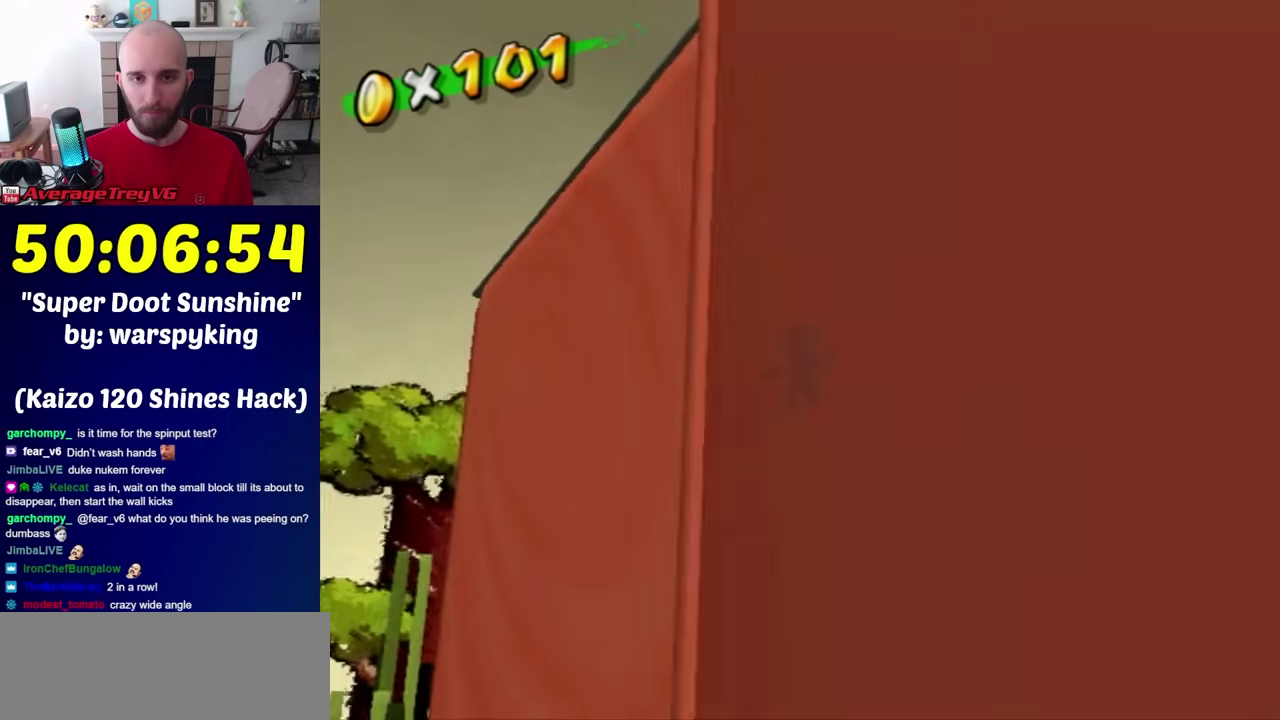
{"buttons": ["A"], "left_stick": "up-left", "right_stick": "center", "events": [[33, "right_stick", "center"], [100, "A", "down"], [100, "left_stick", "up-left"]]}
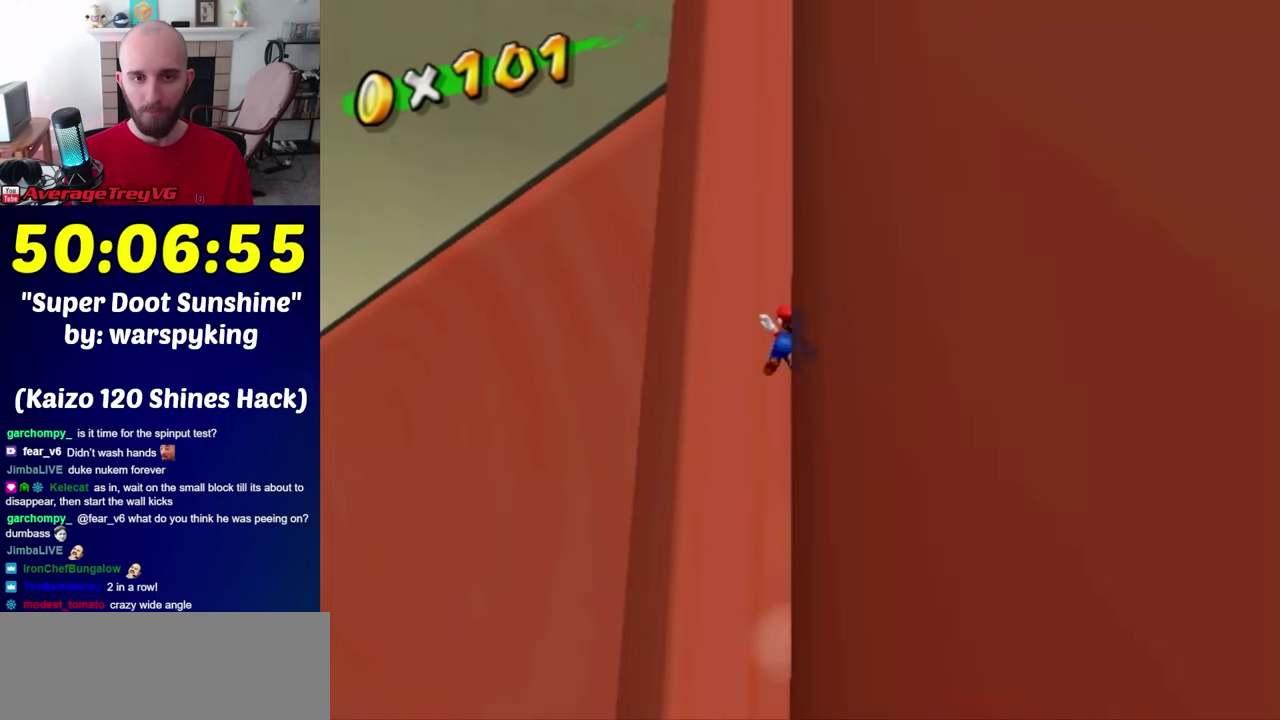
{"buttons": ["A"], "left_stick": "down-right", "right_stick": "center", "events": [[33, "A", "up"], [100, "left_stick", "center"], [183, "A", "down"], [183, "left_stick", "down-right"]]}
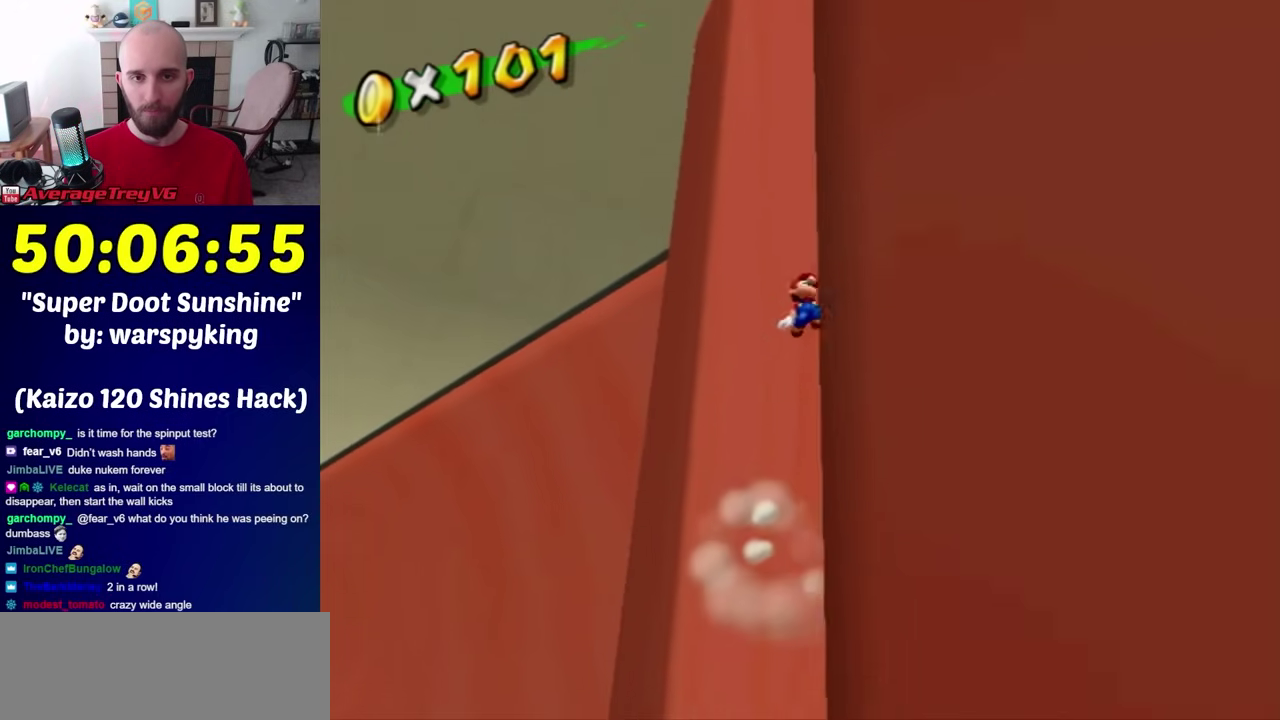
{"buttons": ["A"], "left_stick": "up-left", "right_stick": "center", "events": [[100, "left_stick", "down"], [217, "A", "up"], [250, "left_stick", "center"], [317, "A", "down"], [317, "left_stick", "up-left"]]}
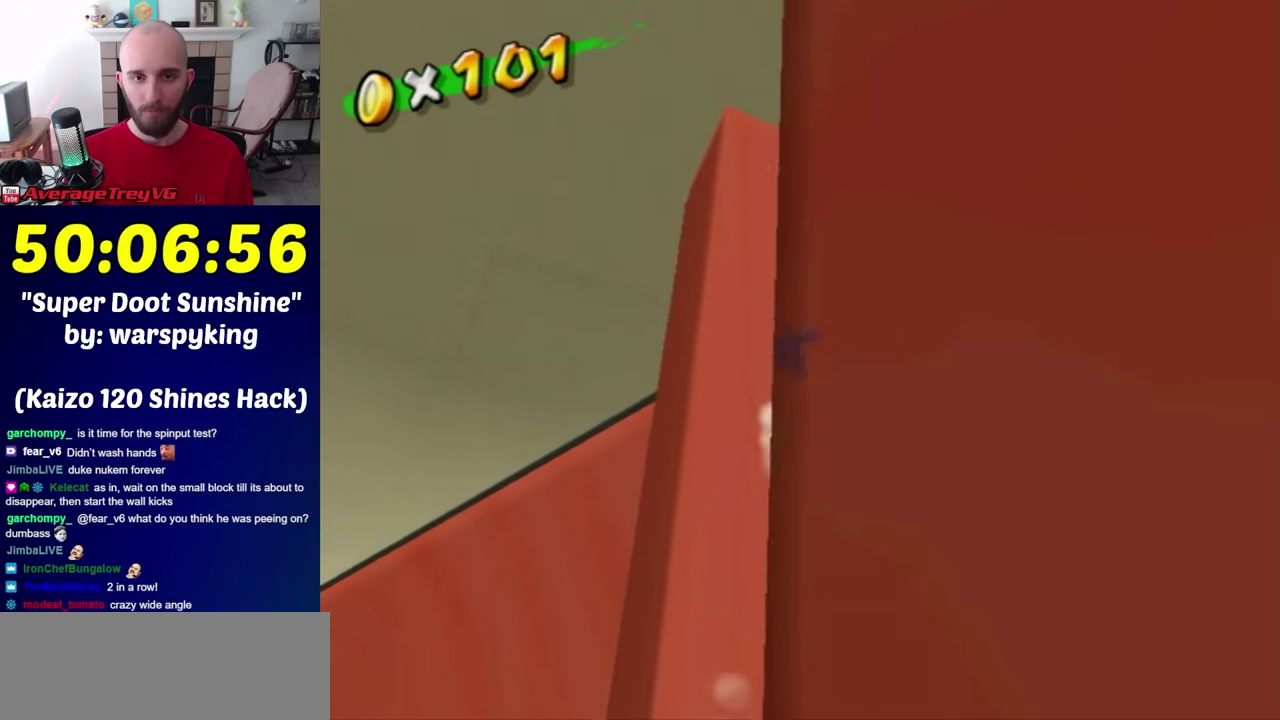
{"buttons": ["A"], "left_stick": "down-right", "right_stick": "center", "events": [[183, "A", "up"], [250, "right_stick", "down-left"], [350, "right_stick", "center"], [367, "left_stick", "down-right"], [433, "A", "down"]]}
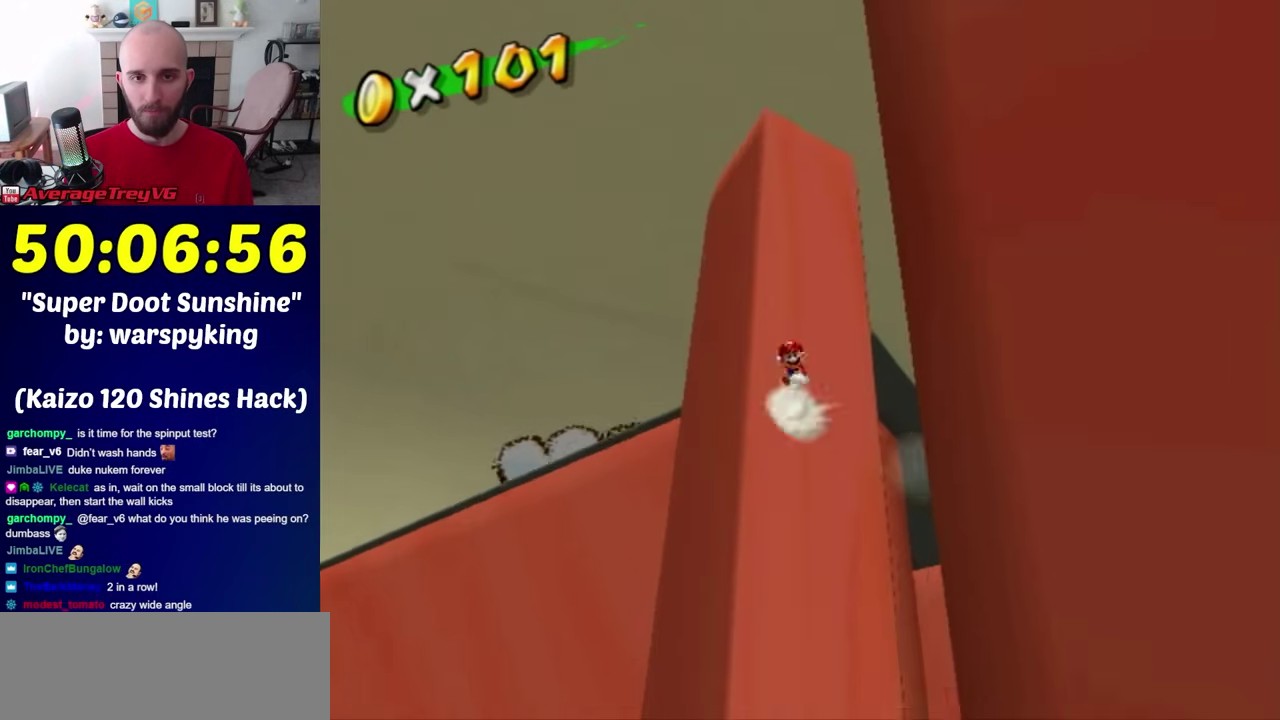
{"buttons": [], "left_stick": "up", "right_stick": "center", "events": [[183, "A", "up"], [433, "left_stick", "center"], [500, "left_stick", "up"]]}
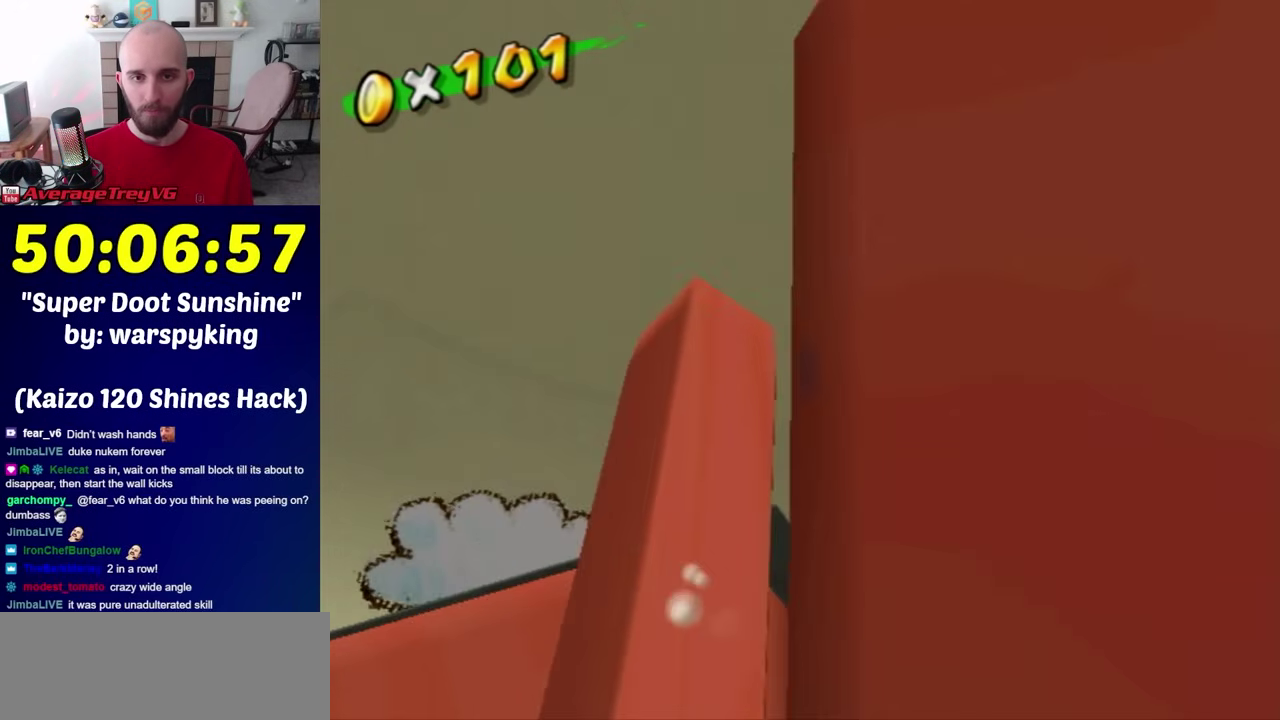
{"buttons": [], "left_stick": "center", "right_stick": "center", "events": [[33, "A", "down"], [67, "left_stick", "up-left"], [217, "A", "up"], [500, "left_stick", "center"]]}
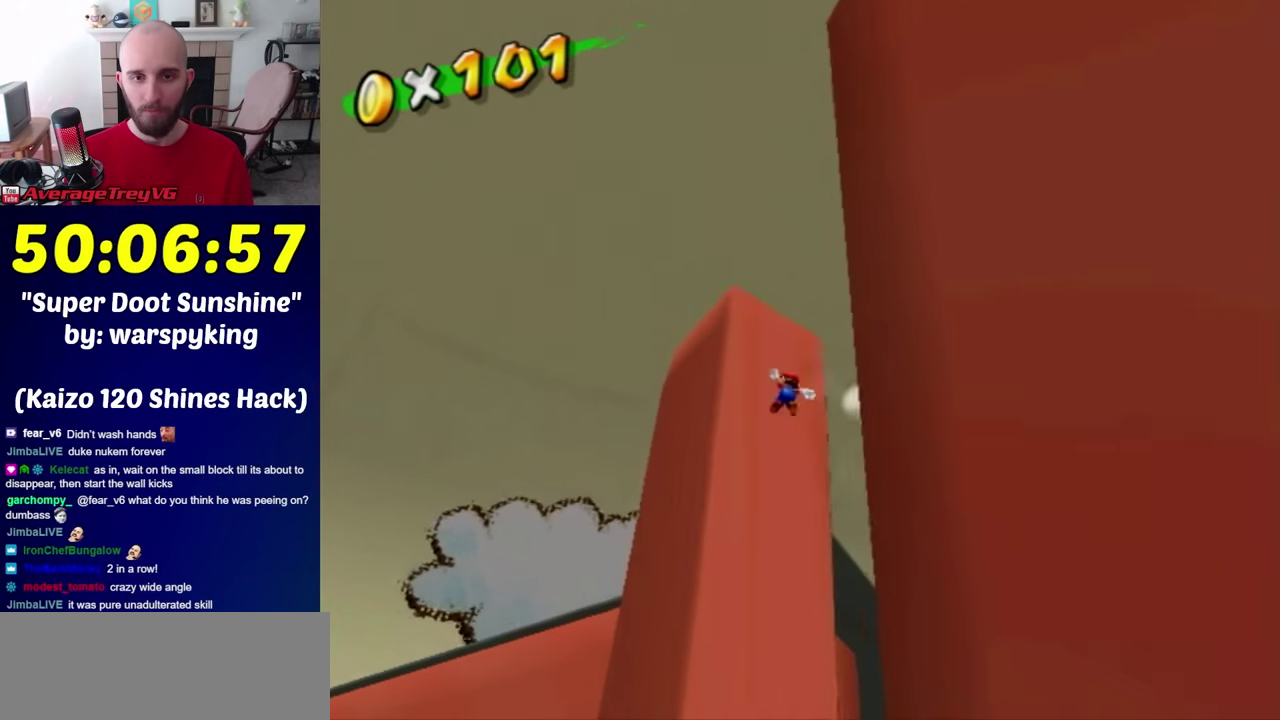
{"buttons": [], "left_stick": "down-right", "right_stick": "center", "events": [[33, "left_stick", "down-right"], [67, "A", "down"], [467, "A", "up"]]}
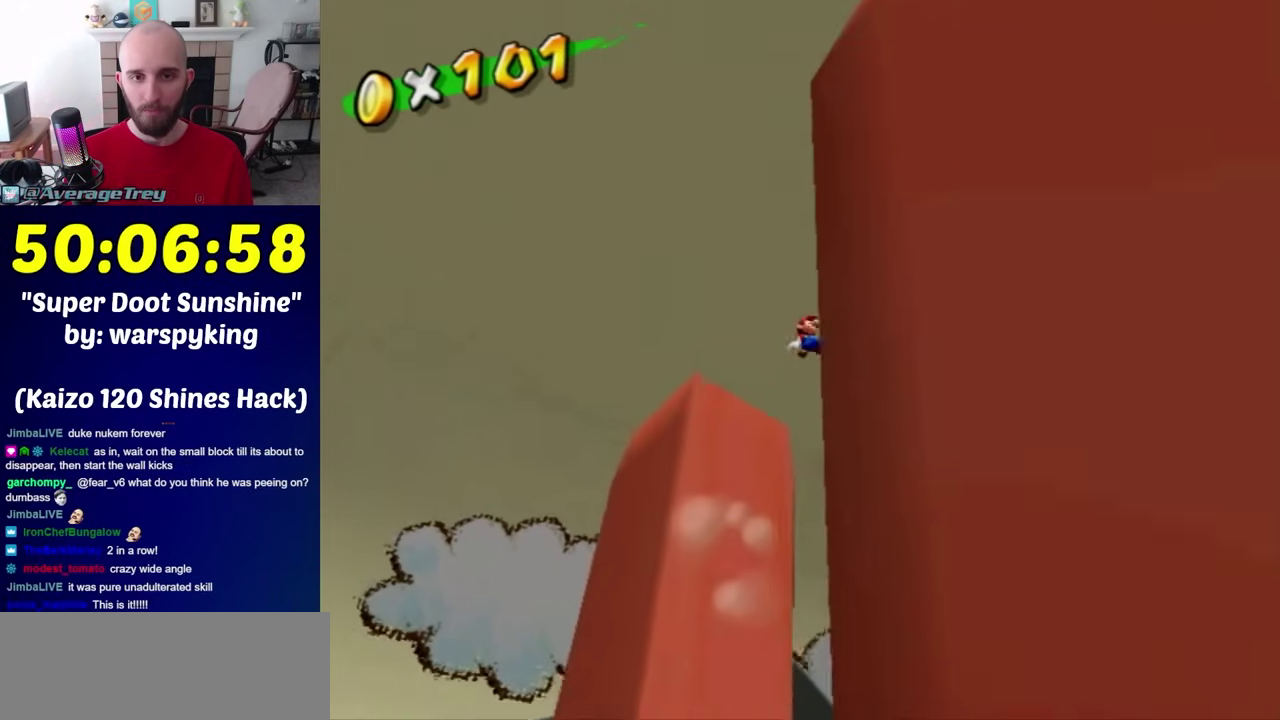
{"buttons": [], "left_stick": "center", "right_stick": "center", "events": [[100, "left_stick", "center"], [150, "A", "down"], [150, "left_stick", "up"], [217, "left_stick", "up-left"], [400, "A", "up"], [400, "left_stick", "center"]]}
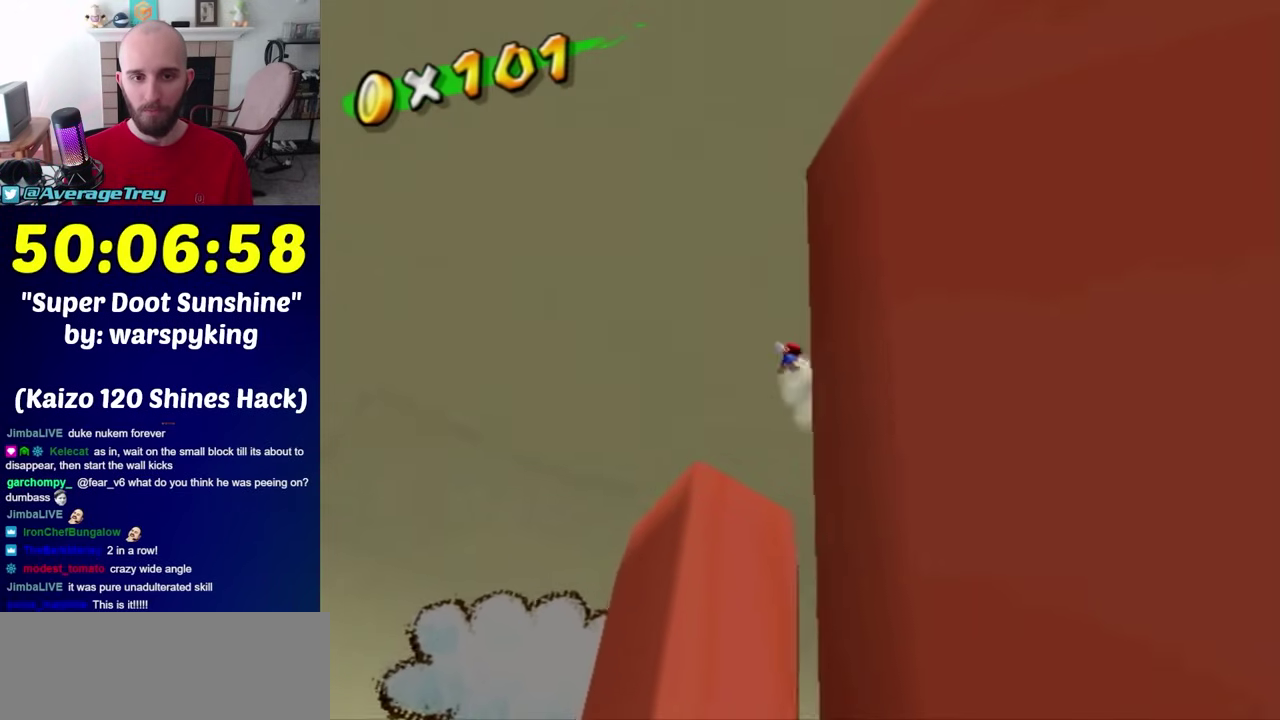
{"buttons": [], "left_stick": "up", "right_stick": "center", "events": [[100, "left_stick", "down-right"], [183, "right_stick", "right"], [283, "right_stick", "center"], [350, "left_stick", "center"], [500, "left_stick", "up"]]}
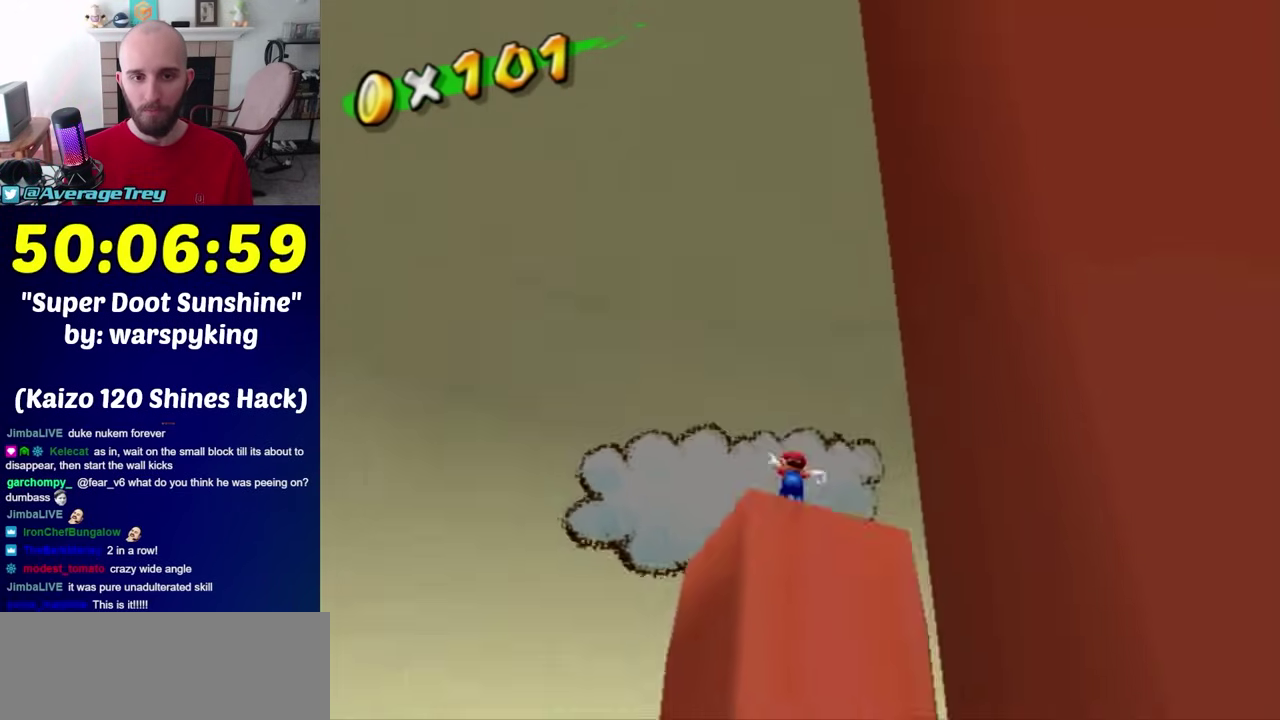
{"buttons": [], "left_stick": "up", "right_stick": "center", "events": [[183, "A", "down"], [217, "B", "down"], [417, "B", "up"], [467, "A", "up"]]}
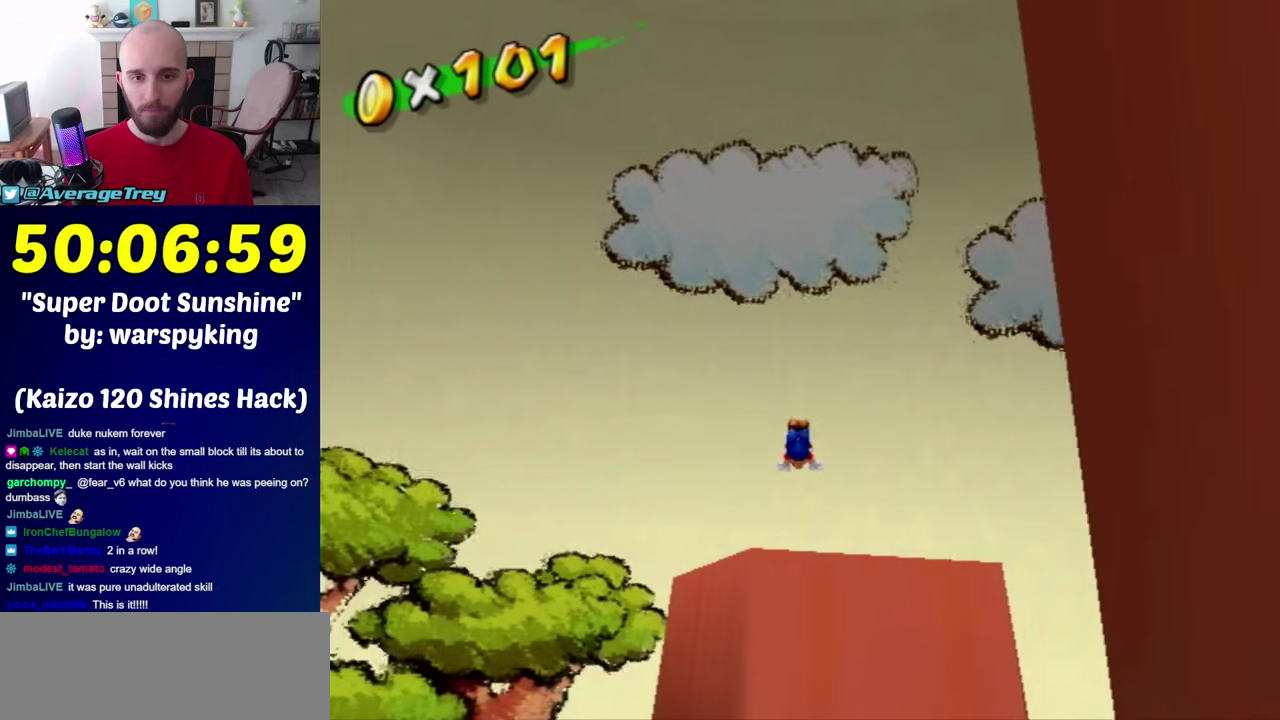
{"buttons": [], "left_stick": "center", "right_stick": "left", "events": [[217, "right_stick", "left"], [250, "left_stick", "center"]]}
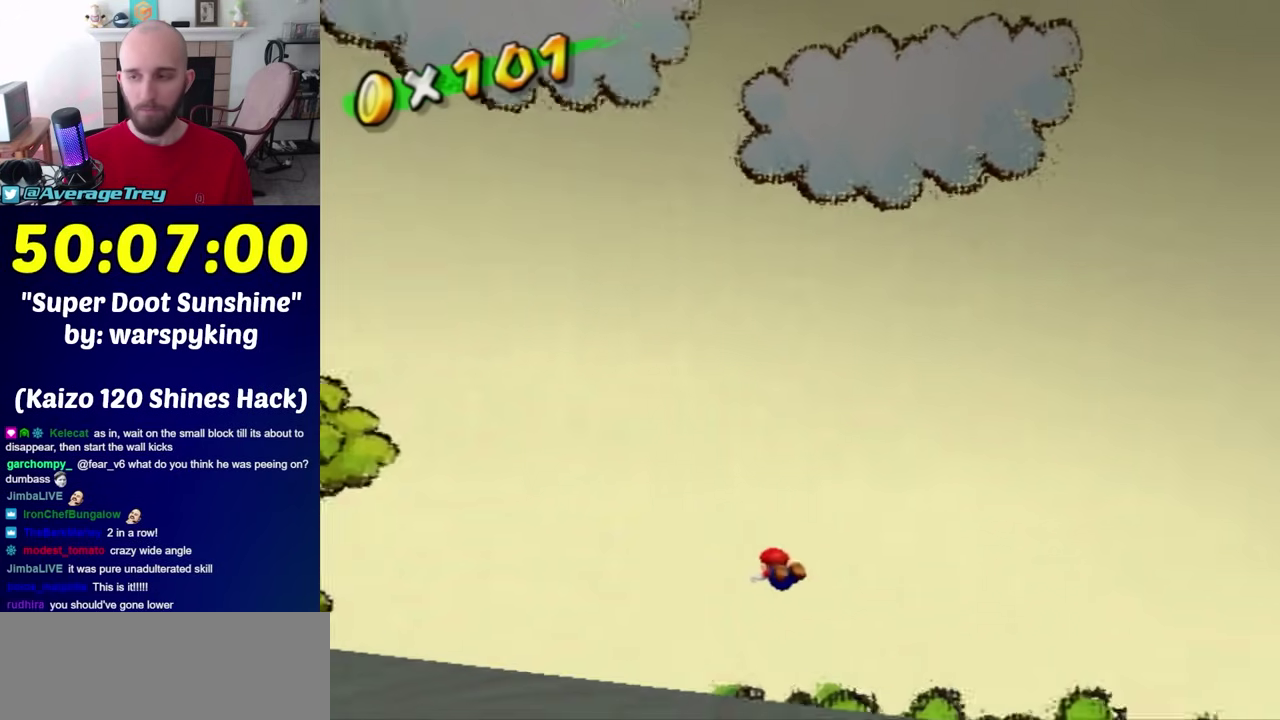
{"buttons": [], "left_stick": "center", "right_stick": "left", "events": [[33, "L1", "down"], [183, "L1", "up"]]}
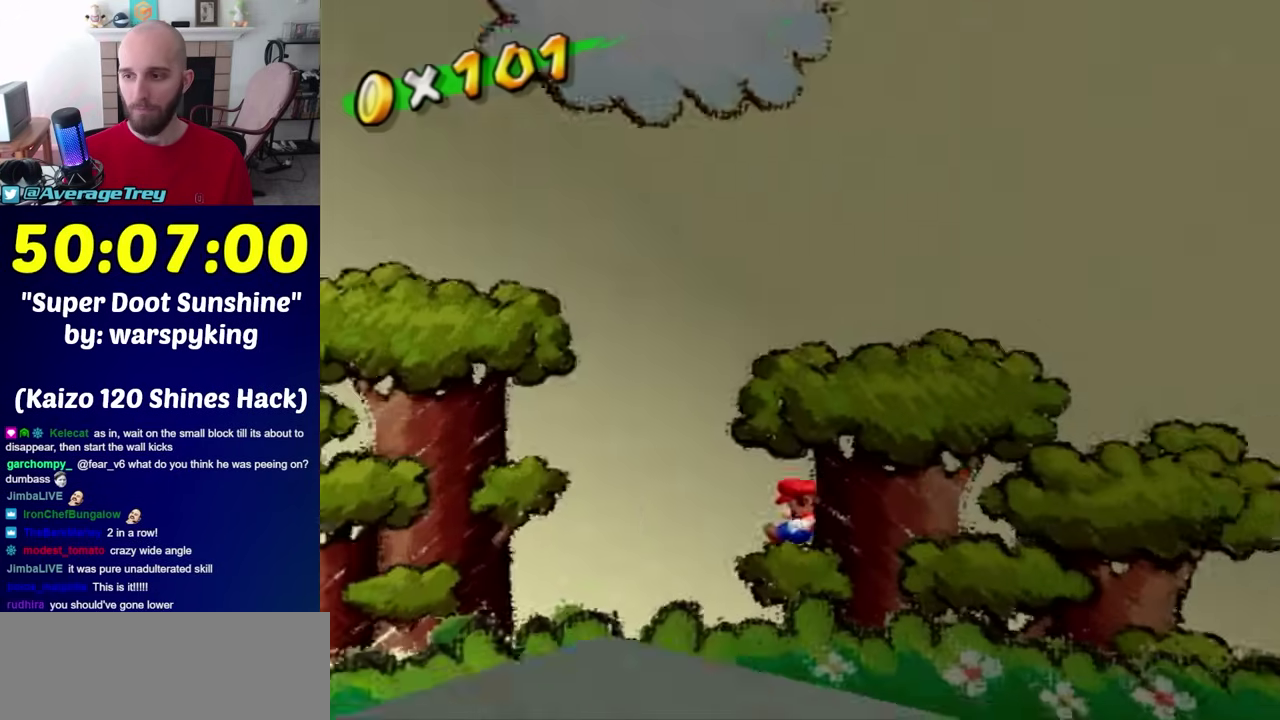
{"buttons": [], "left_stick": "center", "right_stick": "down-left", "events": [[100, "right_stick", "center"], [400, "right_stick", "down-left"]]}
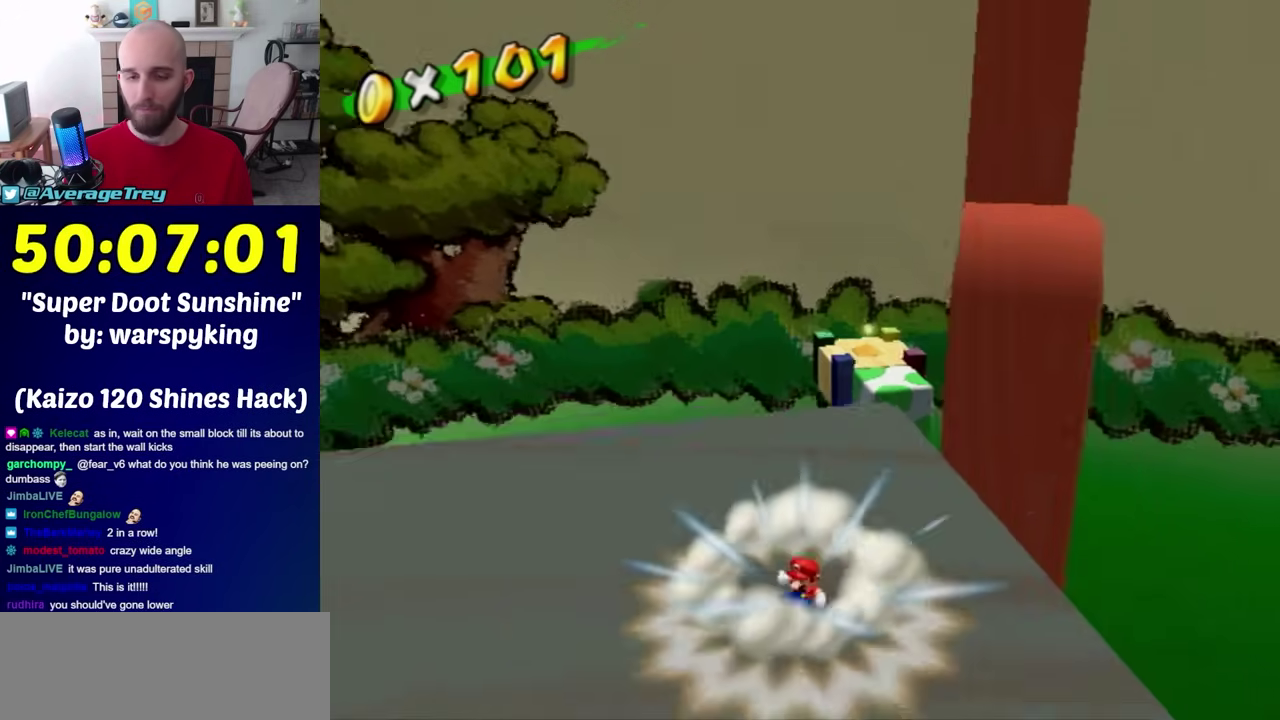
{"buttons": [], "left_stick": "up-right", "right_stick": "center", "events": [[33, "right_stick", "center"], [100, "left_stick", "right"], [433, "left_stick", "up-right"]]}
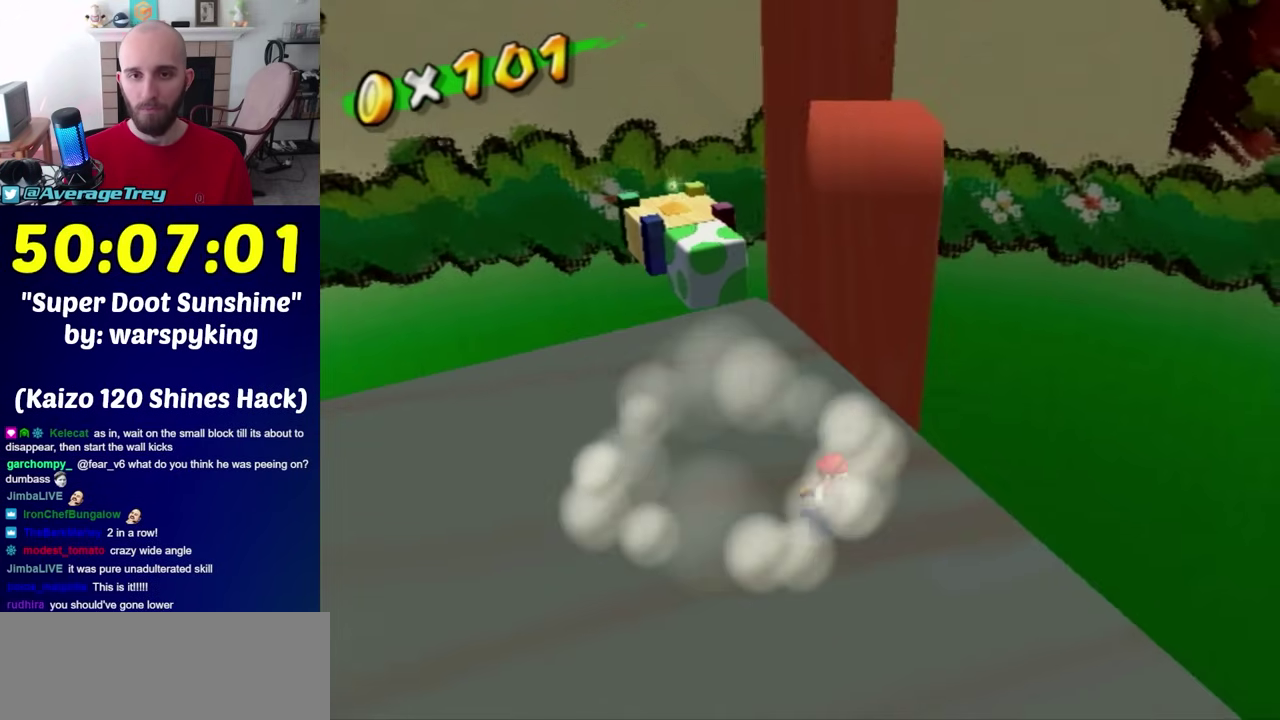
{"buttons": [], "left_stick": "center", "right_stick": "center", "events": [[150, "left_stick", "center"]]}